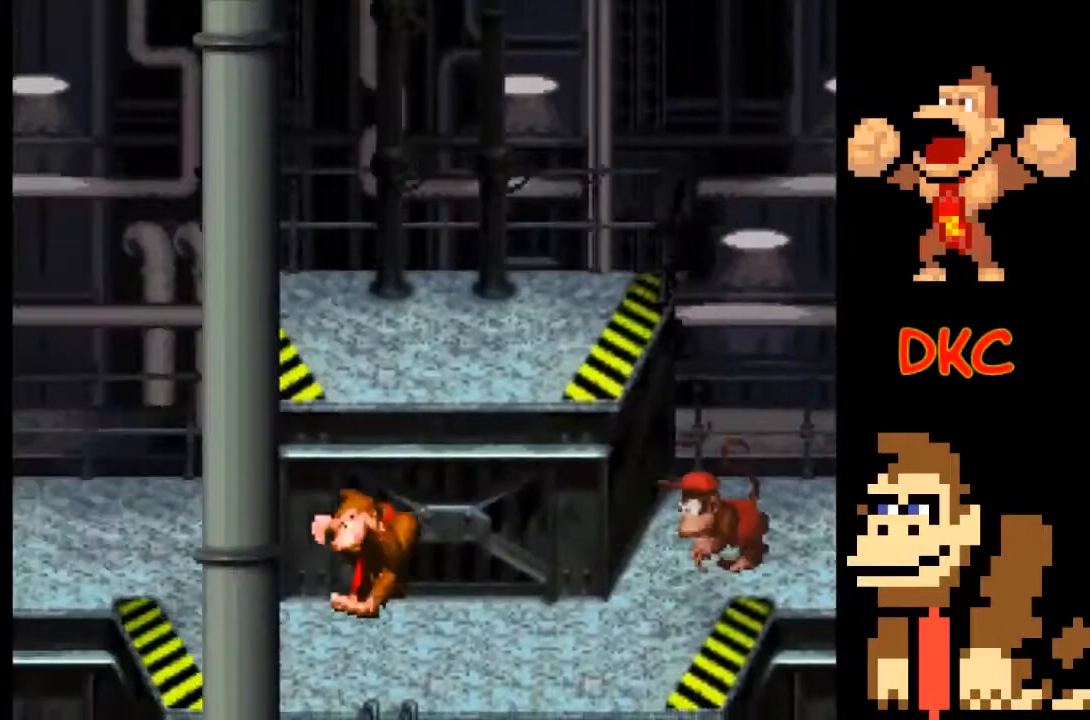
Gameplay with a controller (Xbox layout); each line is a JSON object with the inputs held at the frame after it. "events" lists button and stick changes between this image and that frame as [ms after this image, input, new state], when the widget could be followed in between. Not read: L3 R3.
{"buttons": ["X"], "left_stick": "down-right", "right_stick": "center", "events": [[33, "left_stick", "down"], [433, "left_stick", "down-right"]]}
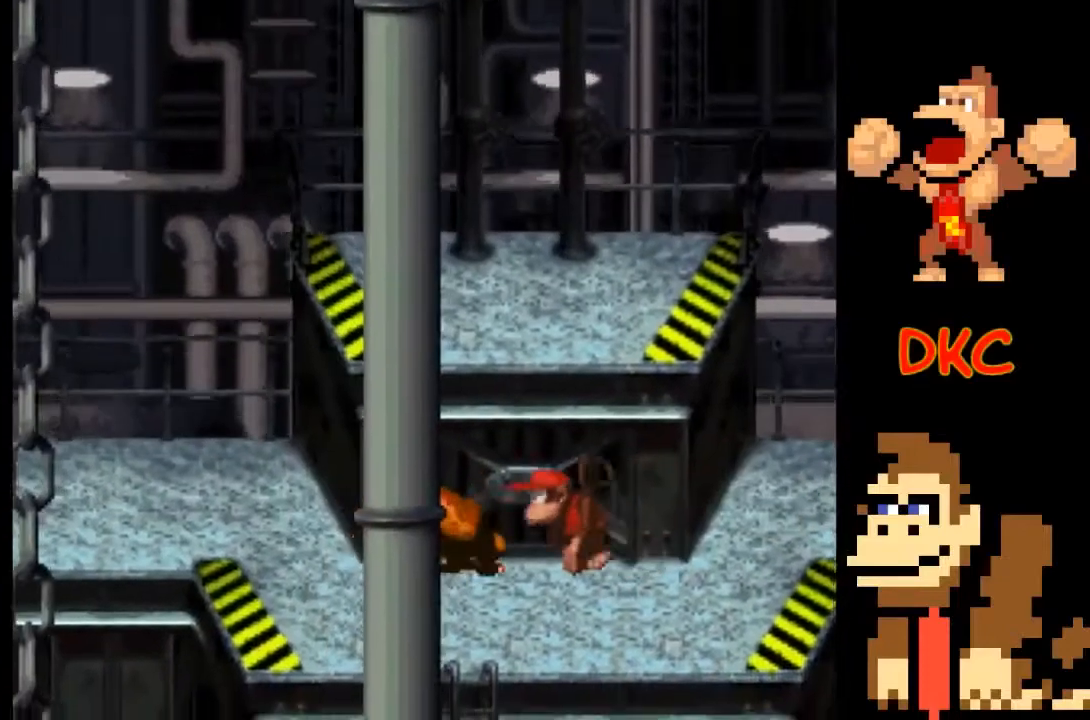
{"buttons": ["X"], "left_stick": "right", "right_stick": "center", "events": [[33, "left_stick", "right"], [333, "X", "up"], [400, "X", "down"]]}
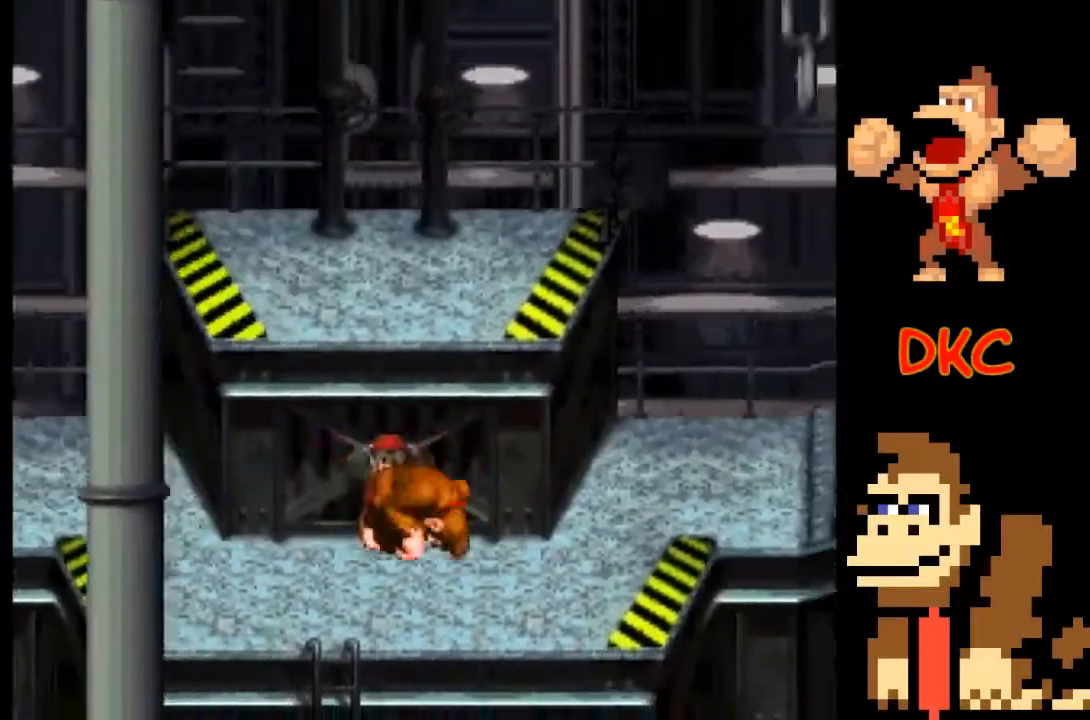
{"buttons": [], "left_stick": "right", "right_stick": "center", "events": [[467, "X", "up"]]}
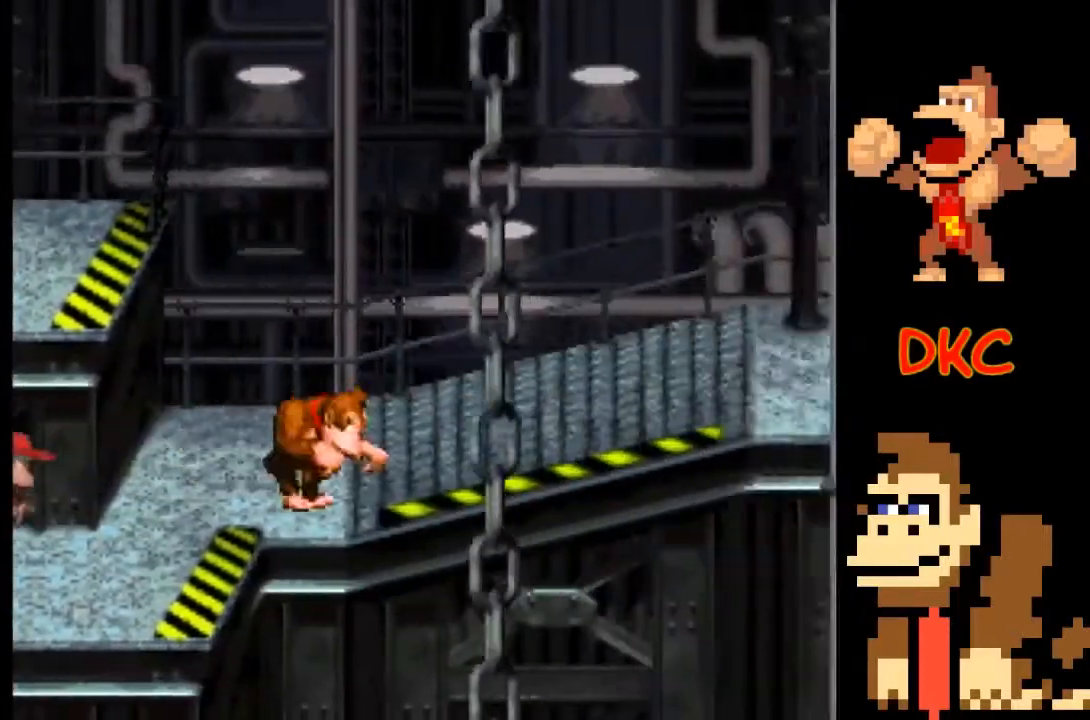
{"buttons": ["X"], "left_stick": "right", "right_stick": "center", "events": [[67, "X", "down"]]}
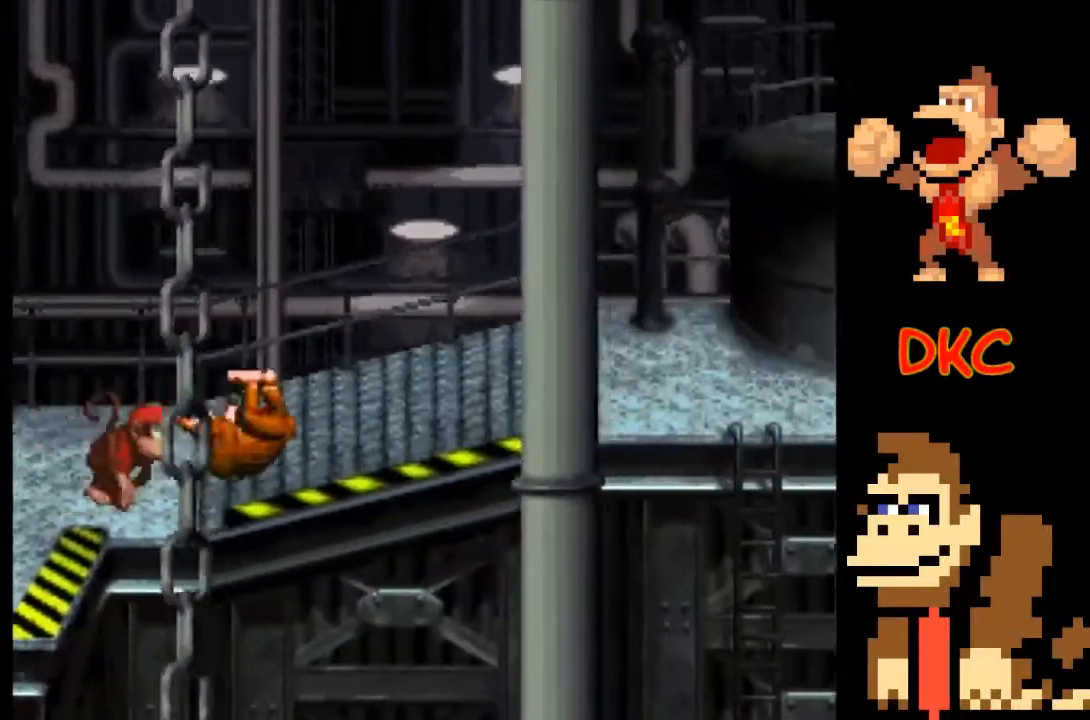
{"buttons": ["X"], "left_stick": "right", "right_stick": "center", "events": []}
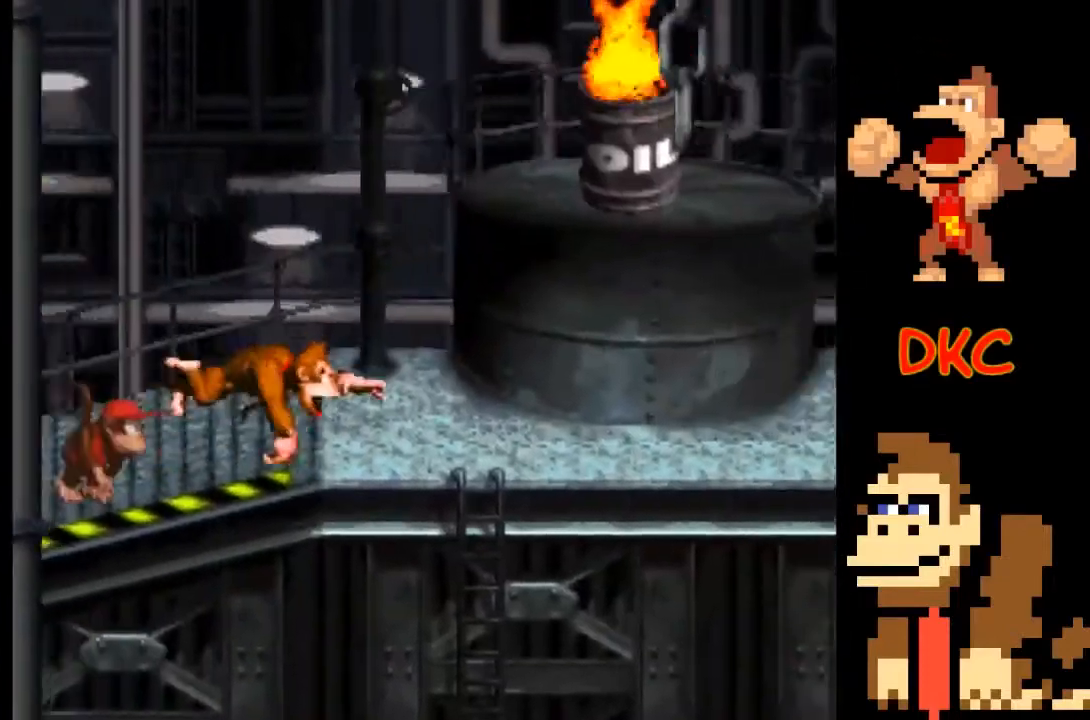
{"buttons": ["X"], "left_stick": "right", "right_stick": "center", "events": []}
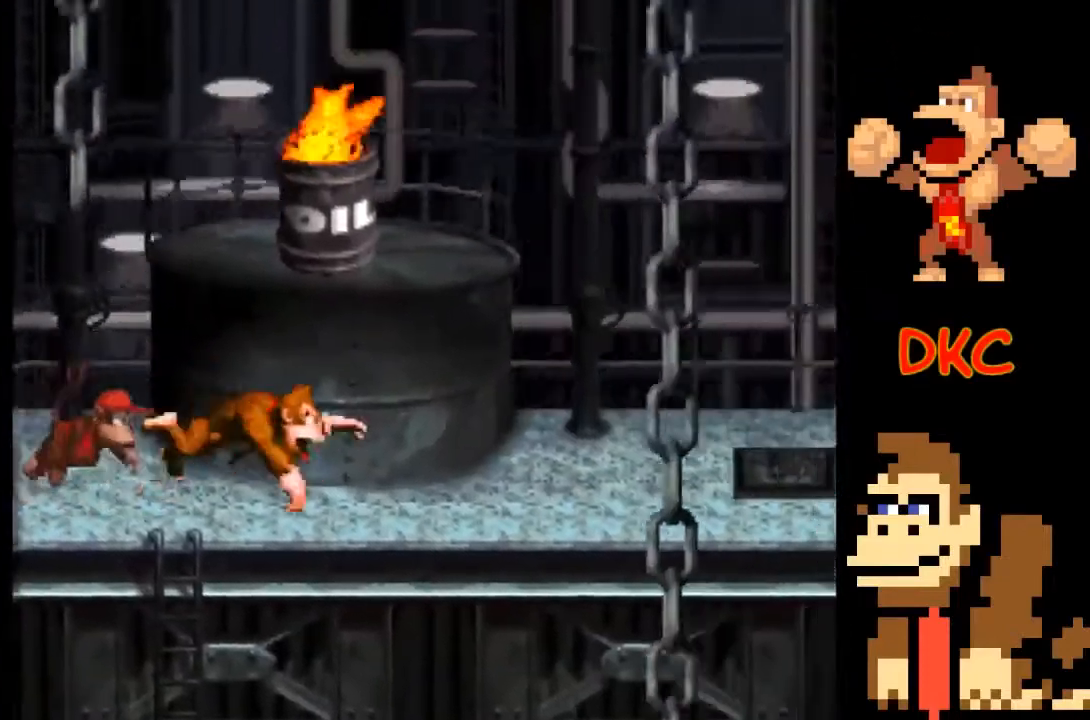
{"buttons": ["X"], "left_stick": "right", "right_stick": "center", "events": []}
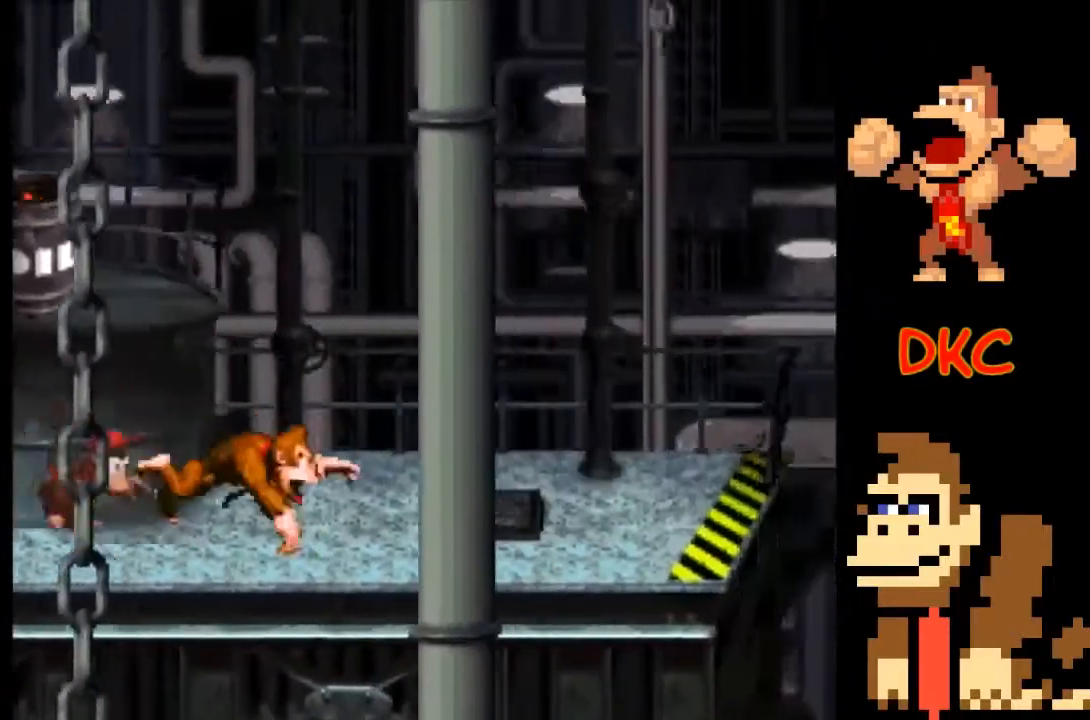
{"buttons": ["A", "X"], "left_stick": "up-left", "right_stick": "center", "events": [[300, "left_stick", "up-left"], [467, "A", "down"]]}
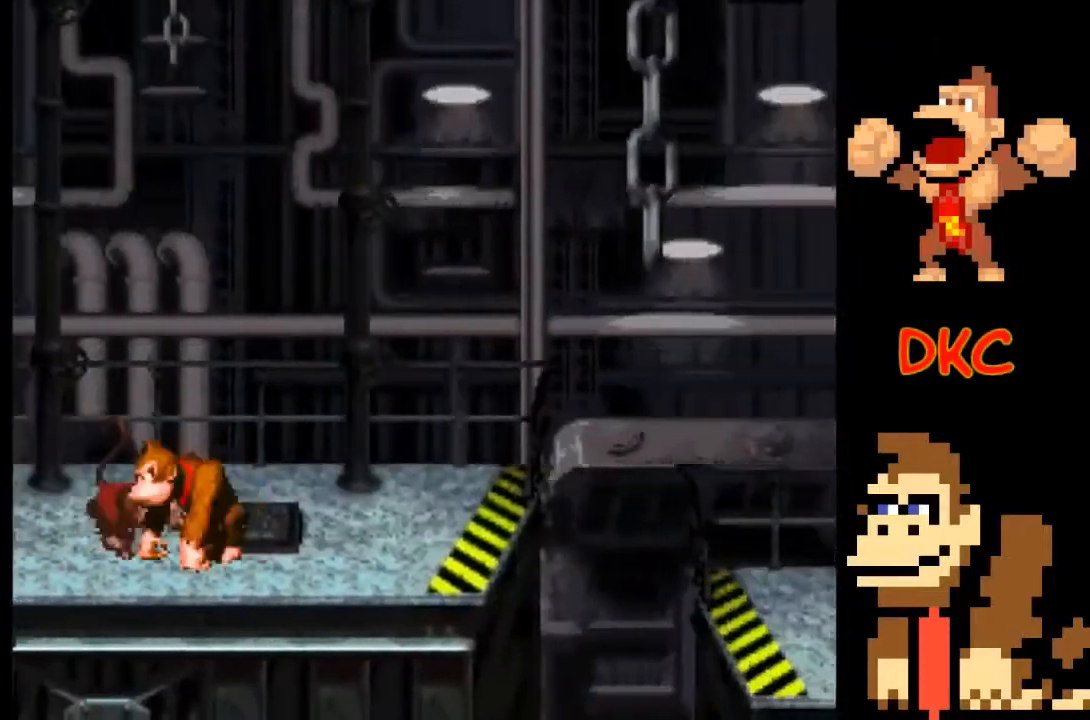
{"buttons": ["X"], "left_stick": "up-left", "right_stick": "center", "events": [[400, "A", "up"]]}
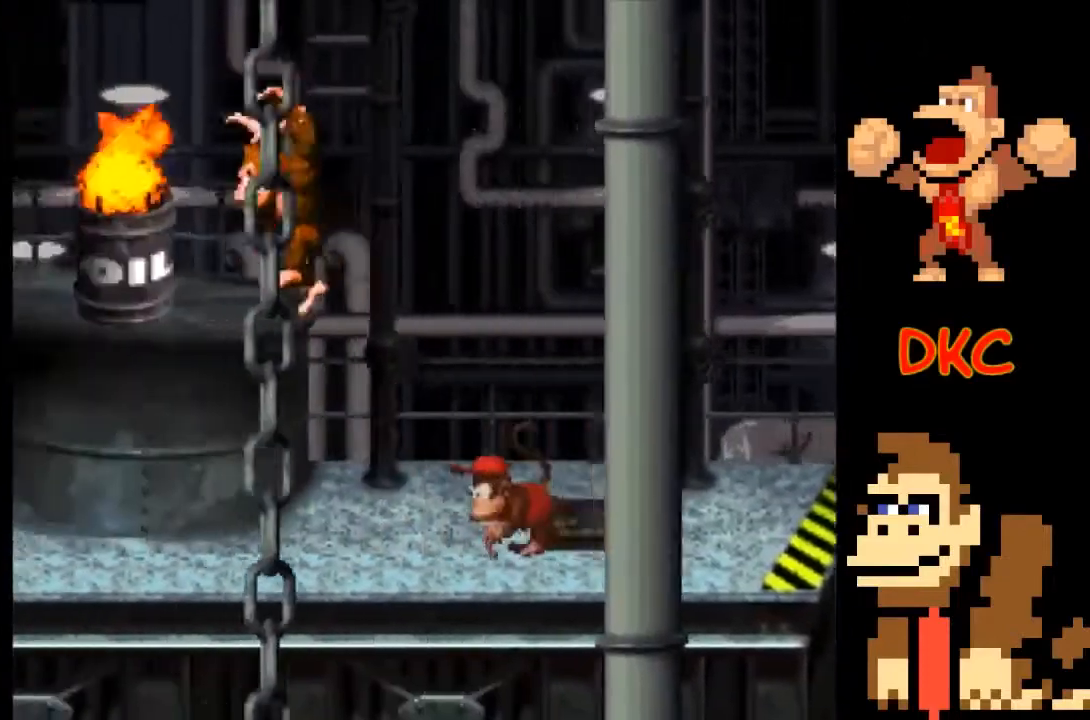
{"buttons": ["X"], "left_stick": "center", "right_stick": "center", "events": [[167, "left_stick", "center"]]}
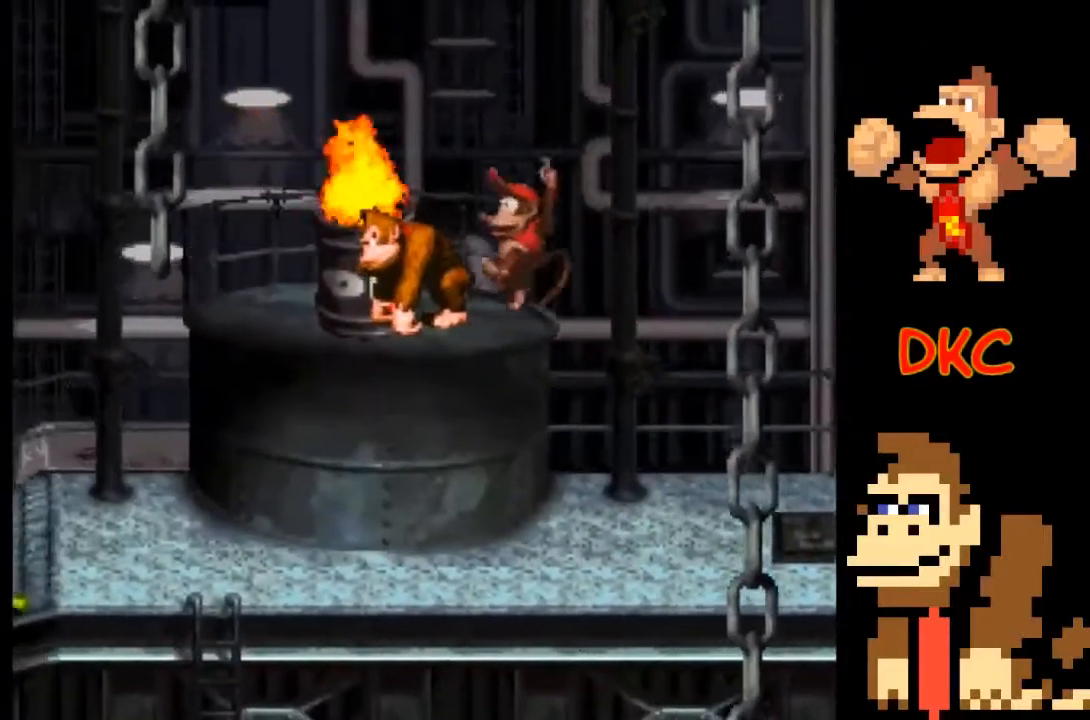
{"buttons": ["X"], "left_stick": "center", "right_stick": "center", "events": []}
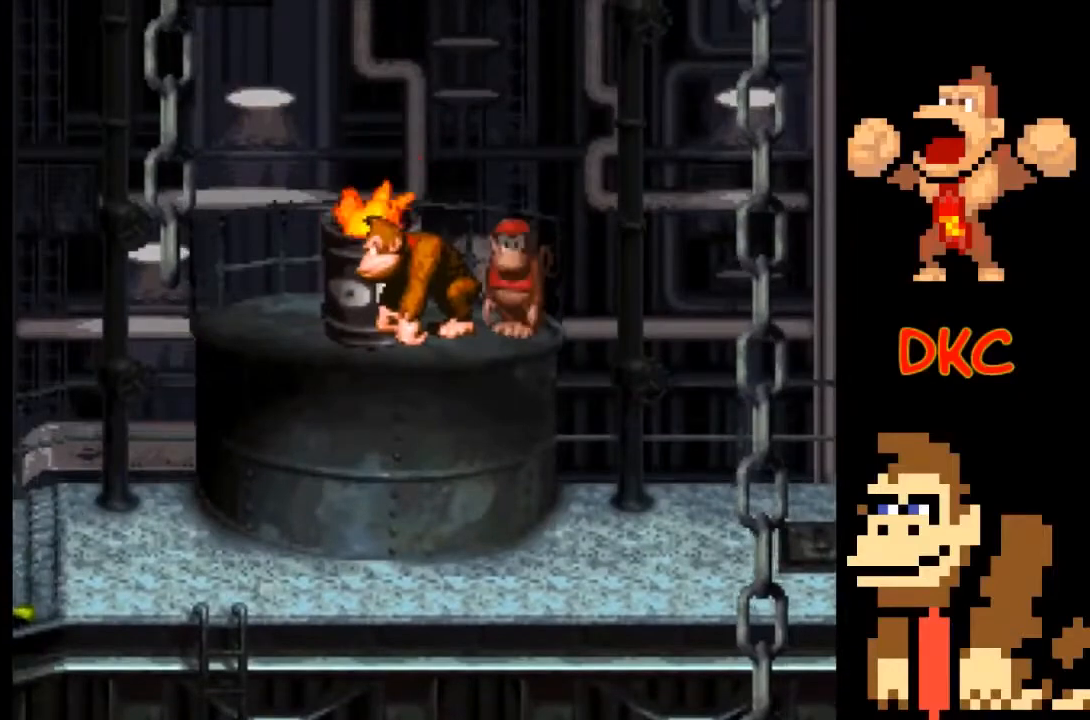
{"buttons": ["X"], "left_stick": "up-left", "right_stick": "center", "events": [[300, "A", "down"], [400, "left_stick", "up-left"], [433, "A", "up"]]}
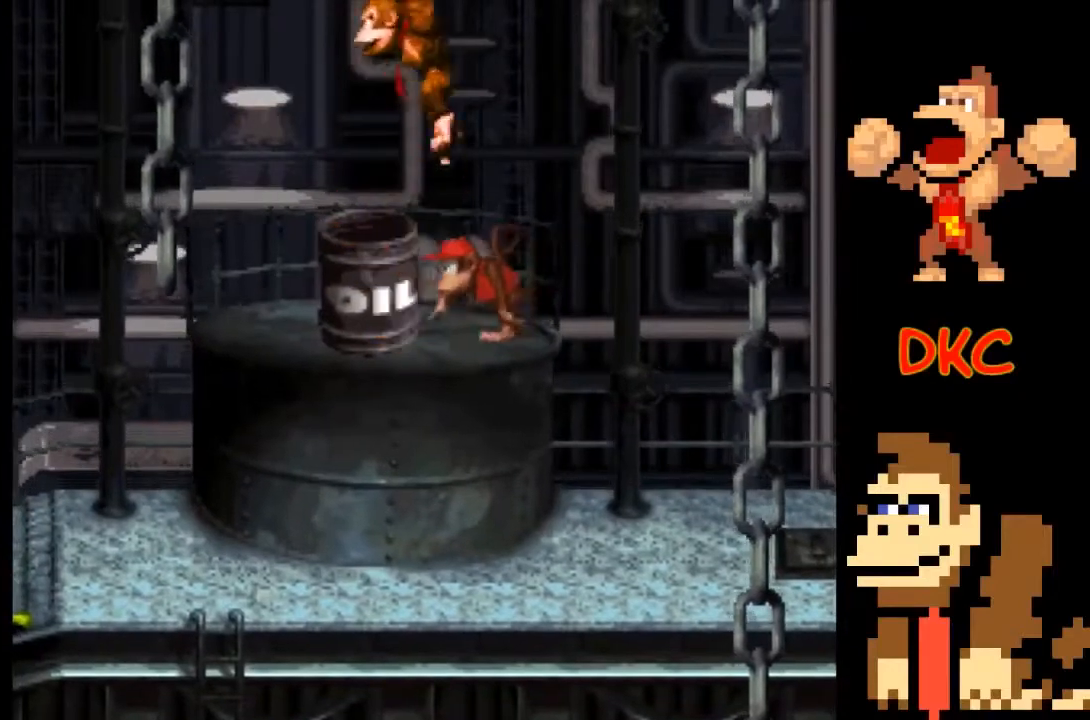
{"buttons": ["A", "X"], "left_stick": "right", "right_stick": "center", "events": [[67, "left_stick", "center"], [200, "left_stick", "right"], [400, "A", "down"]]}
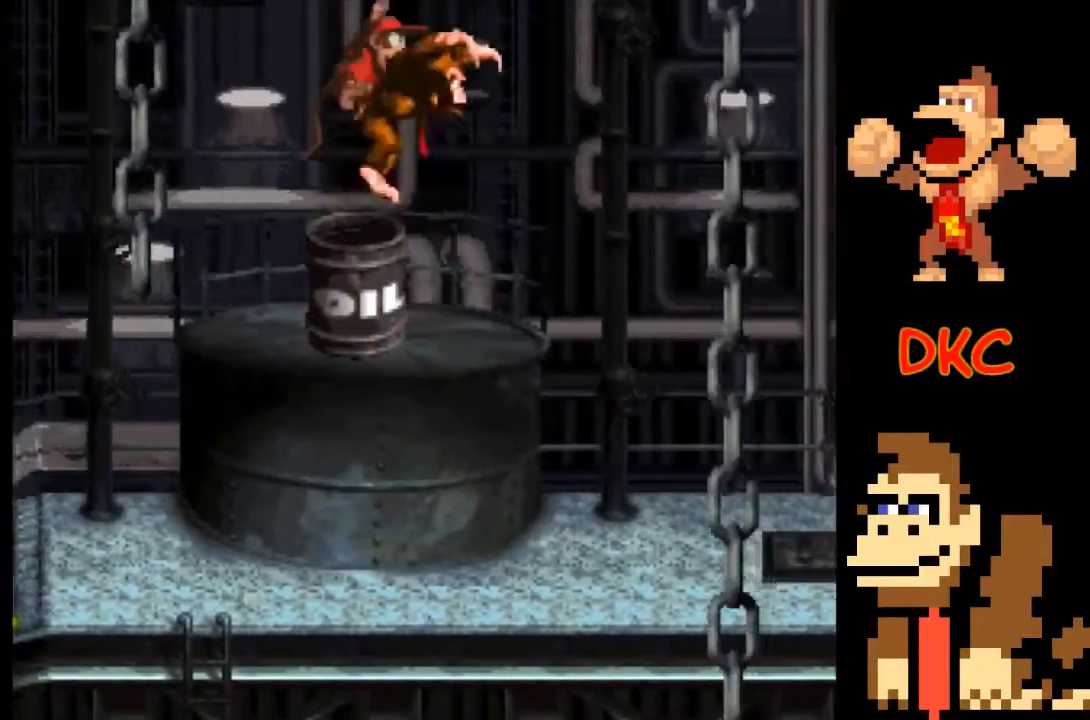
{"buttons": ["A", "X"], "left_stick": "right", "right_stick": "center", "events": []}
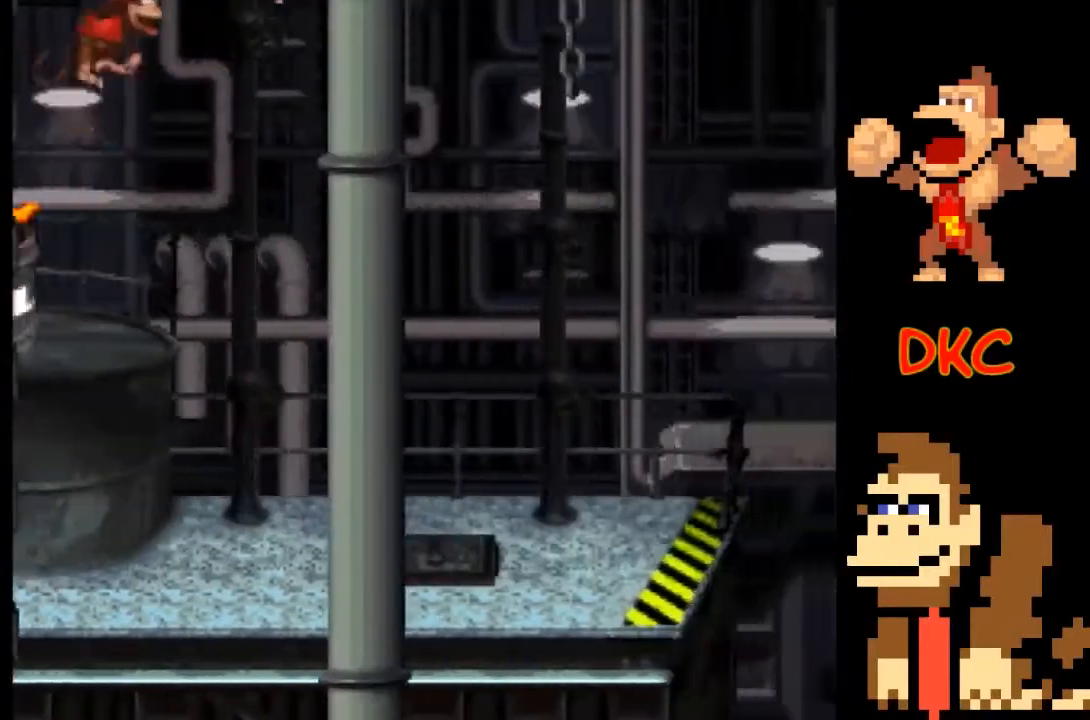
{"buttons": ["X"], "left_stick": "center", "right_stick": "center", "events": [[33, "A", "up"], [100, "left_stick", "center"]]}
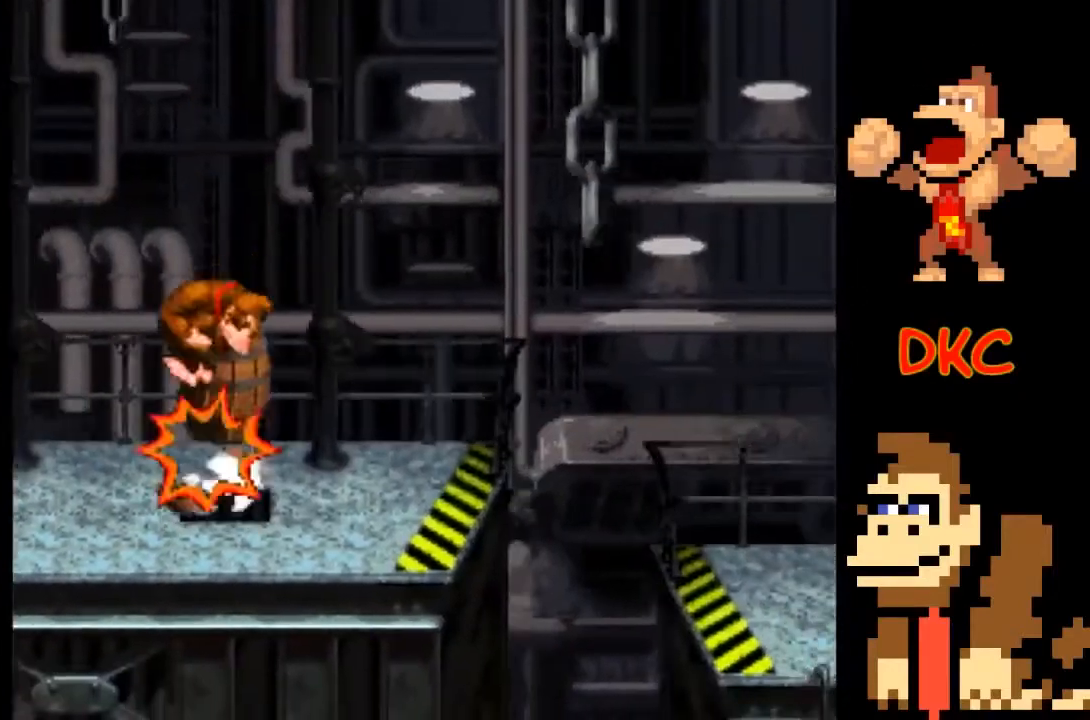
{"buttons": ["X"], "left_stick": "center", "right_stick": "center", "events": []}
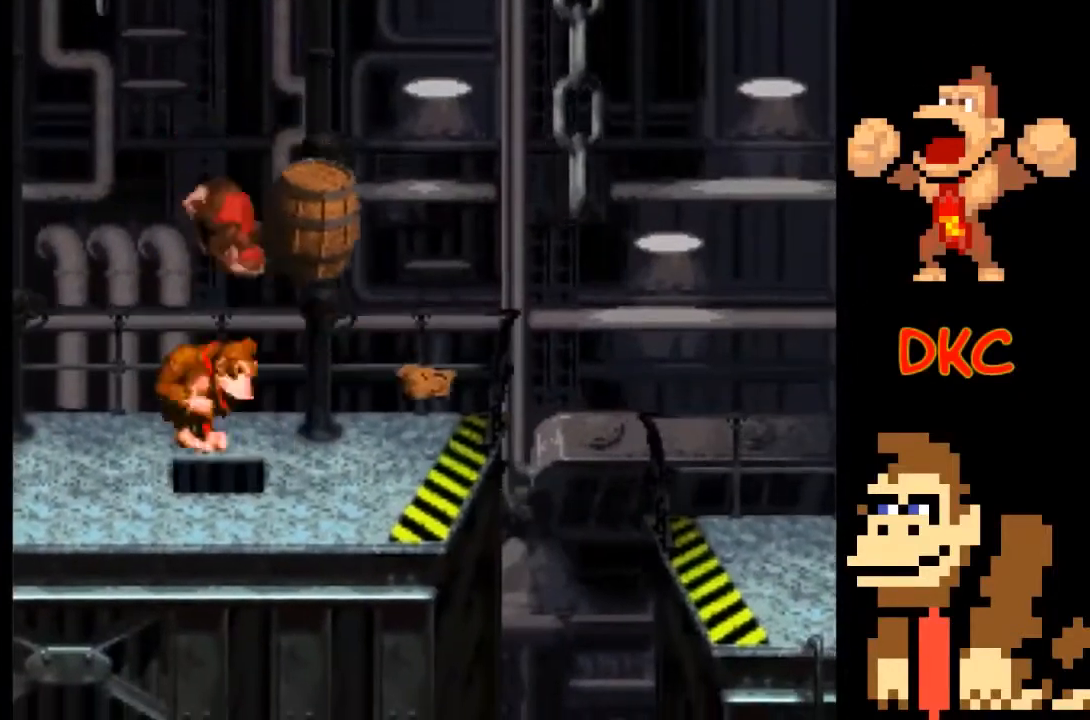
{"buttons": ["X"], "left_stick": "center", "right_stick": "center", "events": [[167, "left_stick", "right"], [433, "left_stick", "center"]]}
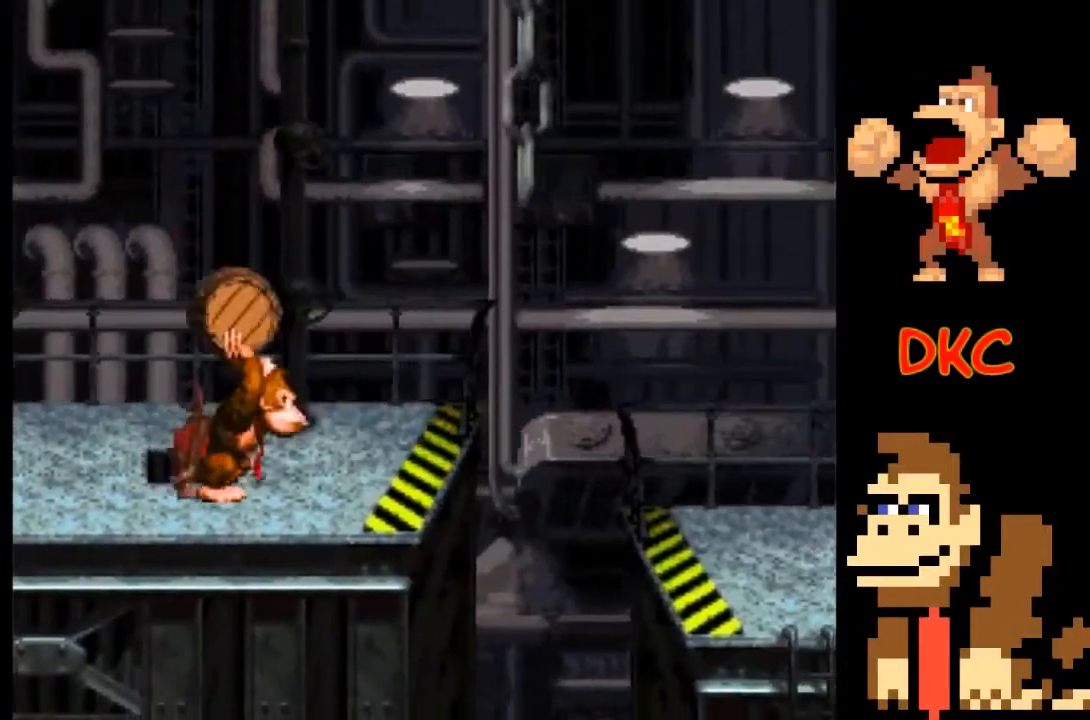
{"buttons": ["X"], "left_stick": "right", "right_stick": "center", "events": [[233, "left_stick", "right"]]}
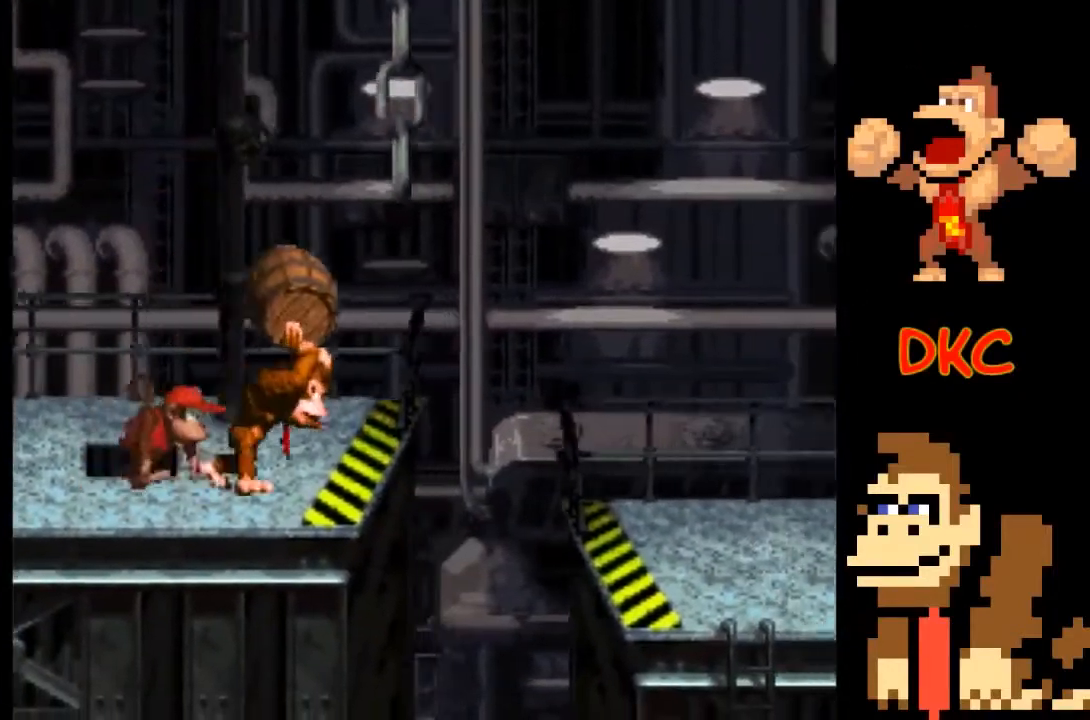
{"buttons": ["A", "X"], "left_stick": "right", "right_stick": "center", "events": [[100, "A", "down"]]}
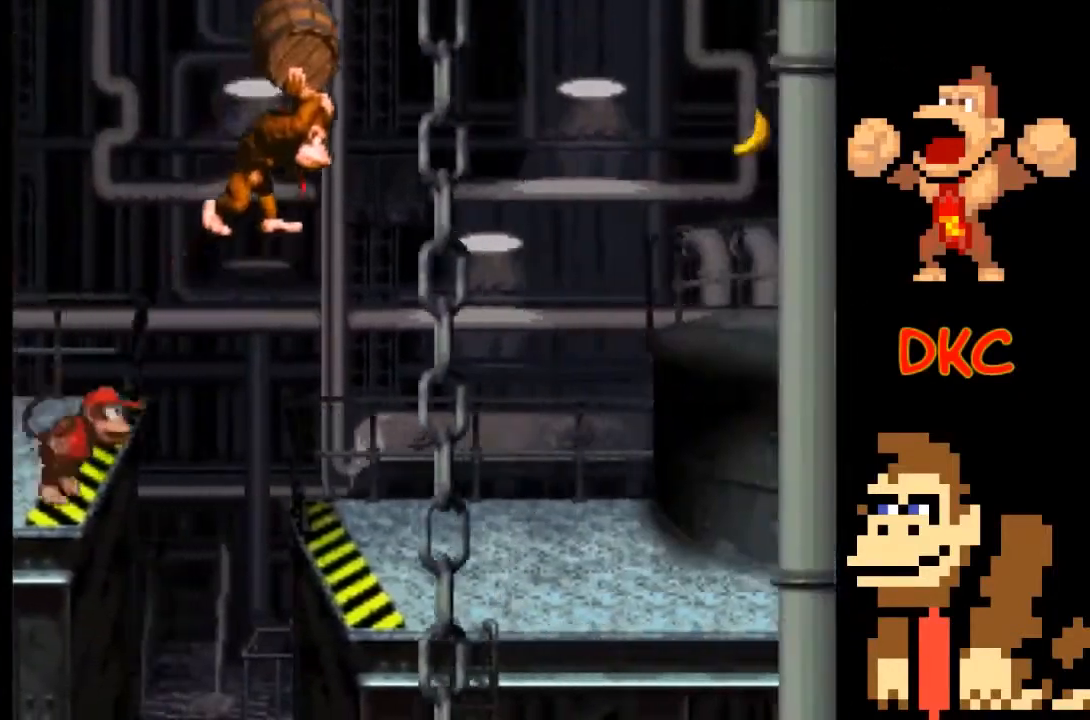
{"buttons": ["A", "X"], "left_stick": "right", "right_stick": "center", "events": [[67, "A", "up"], [467, "A", "down"]]}
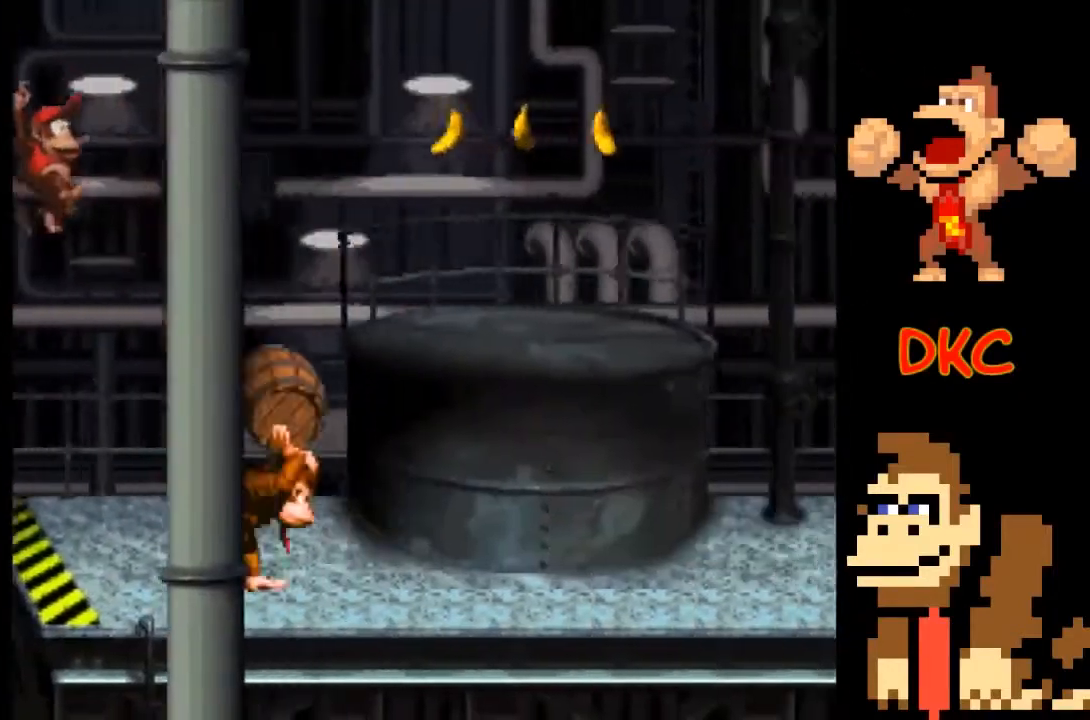
{"buttons": ["X"], "left_stick": "right", "right_stick": "center", "events": [[500, "A", "up"]]}
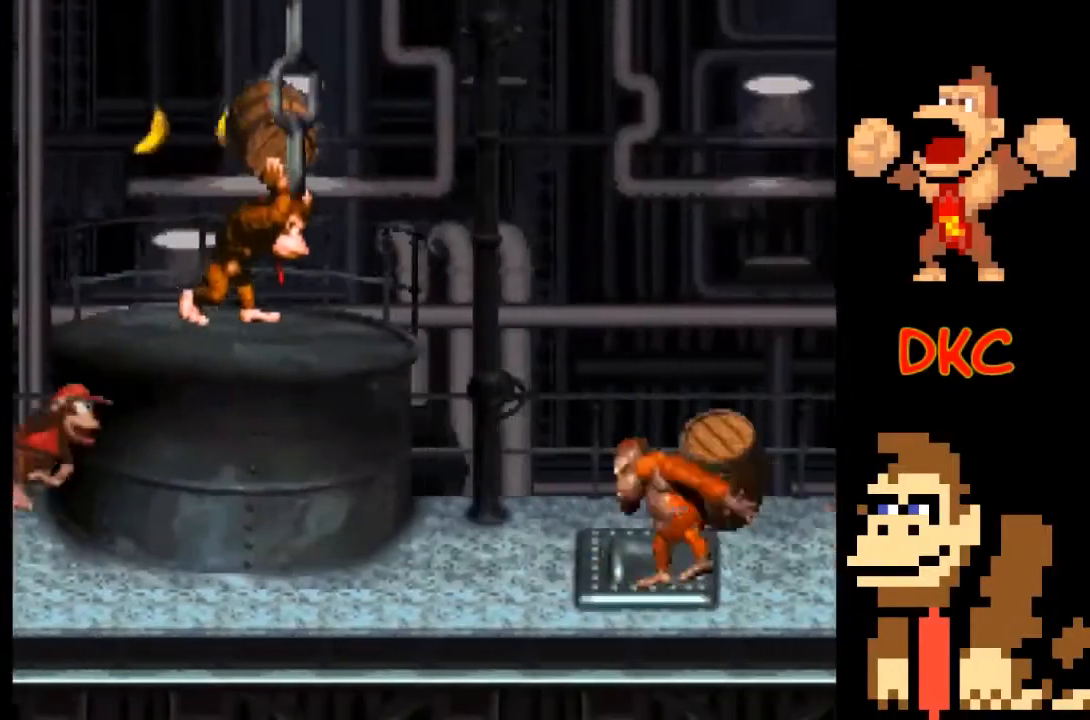
{"buttons": ["X"], "left_stick": "right", "right_stick": "center", "events": [[100, "A", "down"], [500, "A", "up"]]}
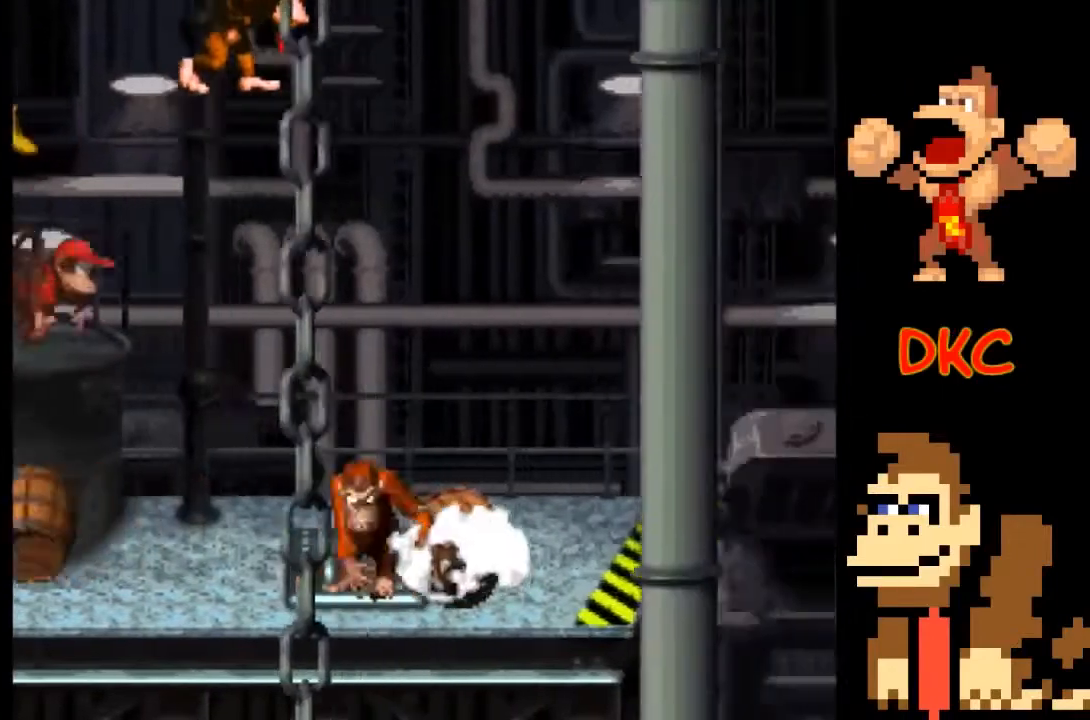
{"buttons": ["A", "X"], "left_stick": "right", "right_stick": "center", "events": [[133, "left_stick", "center"], [367, "left_stick", "right"], [433, "A", "down"]]}
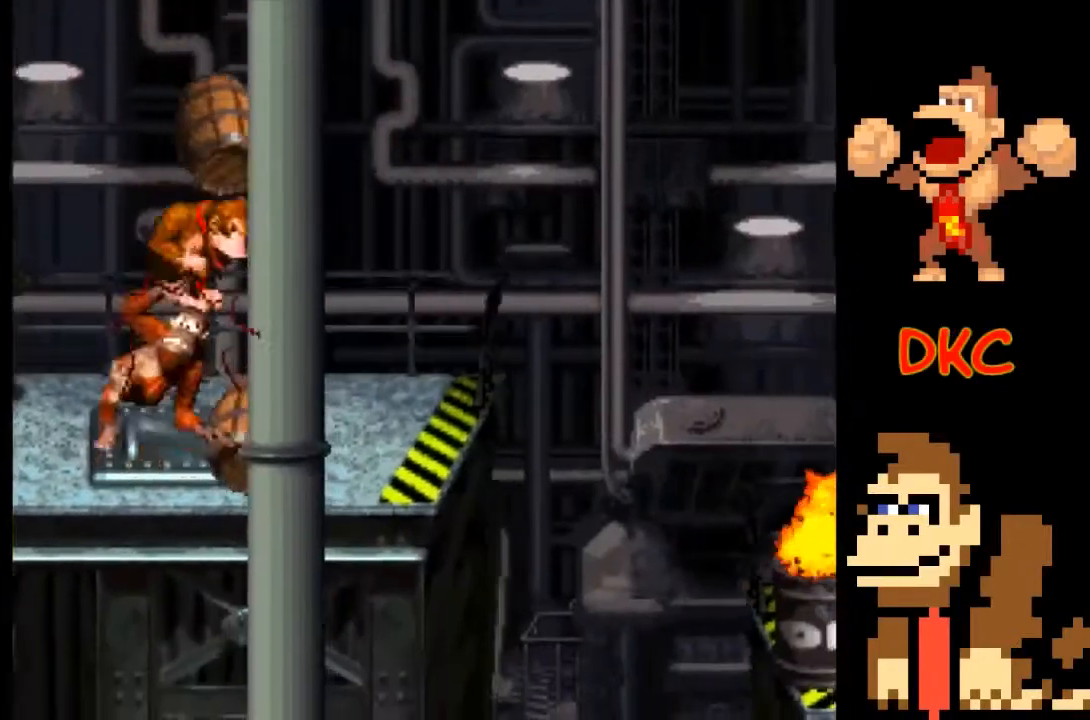
{"buttons": ["X"], "left_stick": "left", "right_stick": "center", "events": [[300, "left_stick", "left"], [333, "A", "up"]]}
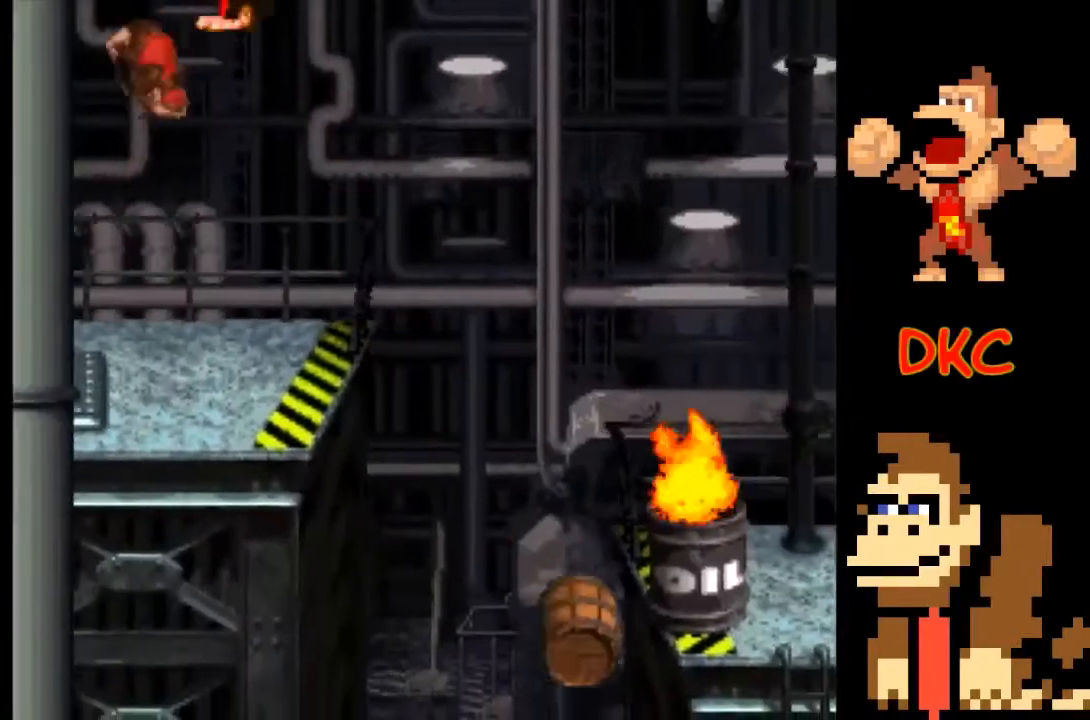
{"buttons": [], "left_stick": "right", "right_stick": "center", "events": [[200, "left_stick", "center"], [333, "left_stick", "right"], [500, "X", "up"]]}
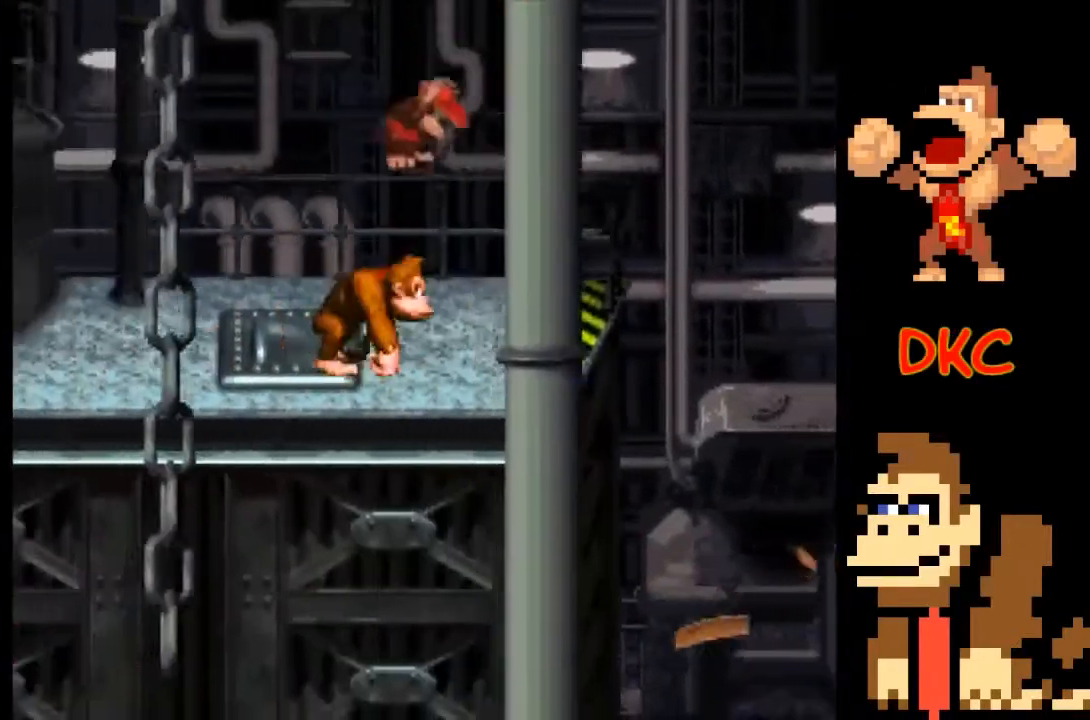
{"buttons": ["A", "X"], "left_stick": "right", "right_stick": "center", "events": [[133, "X", "down"], [300, "A", "down"]]}
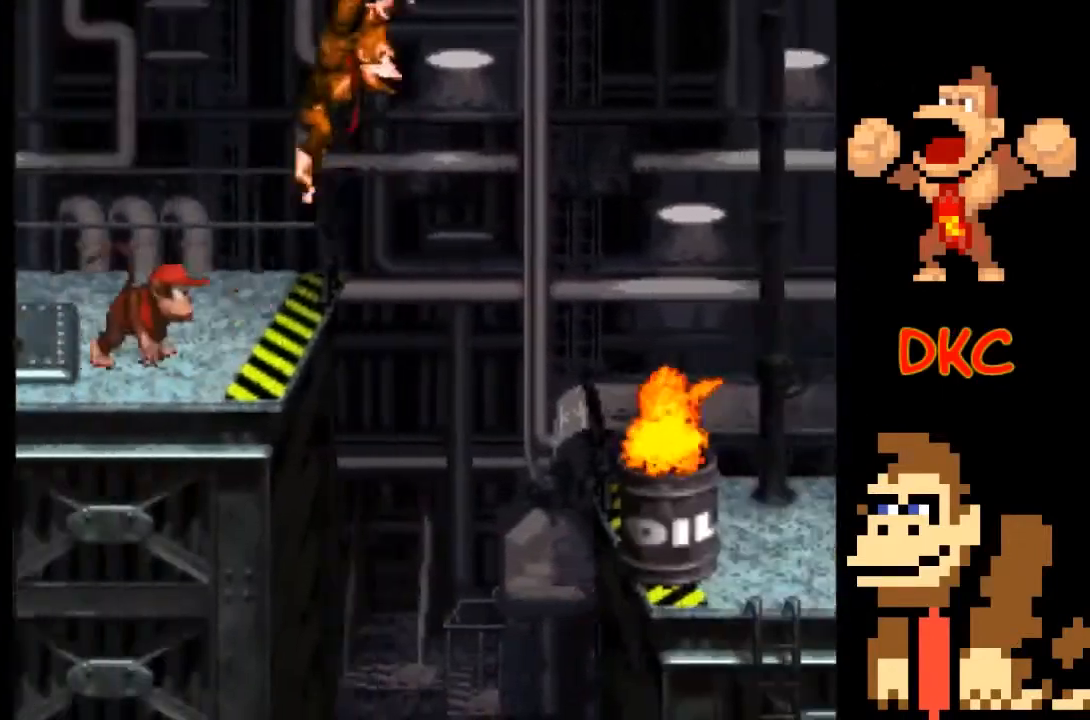
{"buttons": ["A", "X"], "left_stick": "right", "right_stick": "center", "events": []}
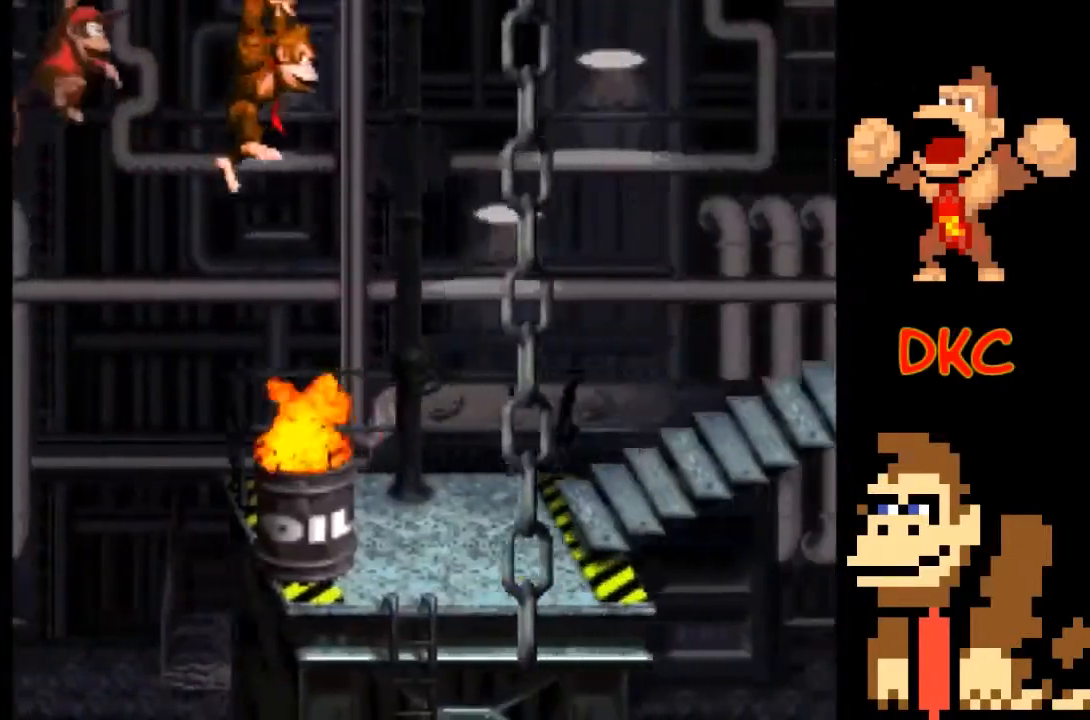
{"buttons": [], "left_stick": "right", "right_stick": "center", "events": [[433, "A", "up"], [500, "X", "up"]]}
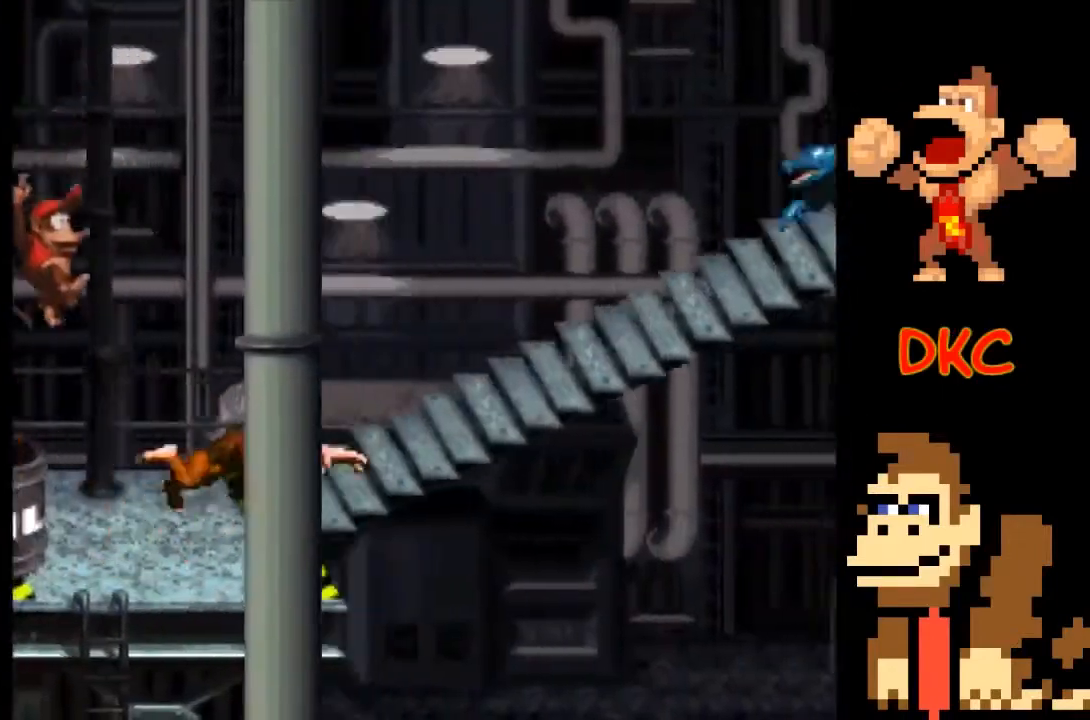
{"buttons": ["X"], "left_stick": "right", "right_stick": "center", "events": [[167, "X", "down"]]}